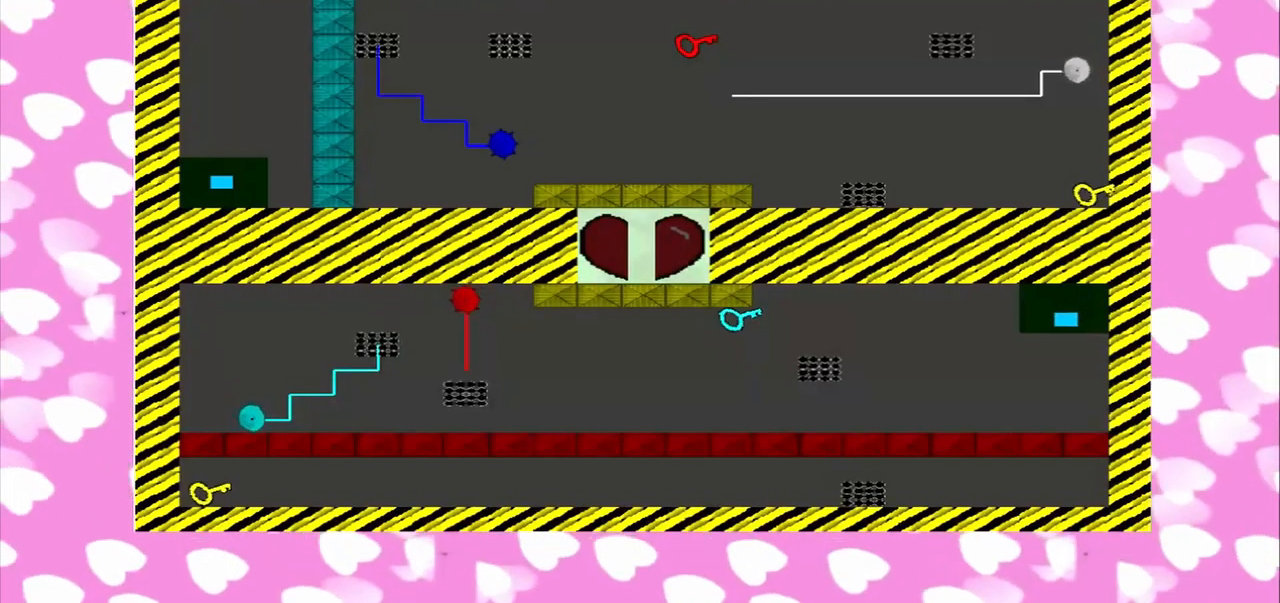
Gameplay with a controller (PlayStation layout); each line is a JSON object with the inputs held at the frame after it (dt_ms = milliseconds from this image to that frame). "events" lists button and stick changes between this image and that frame as [ms after this image, input, new state], when the widget could be followed in between. Not read: L2 L3 R2 R3.
{"dt_ms": 500, "buttons": [], "left_stick": "center", "right_stick": "left", "events": []}
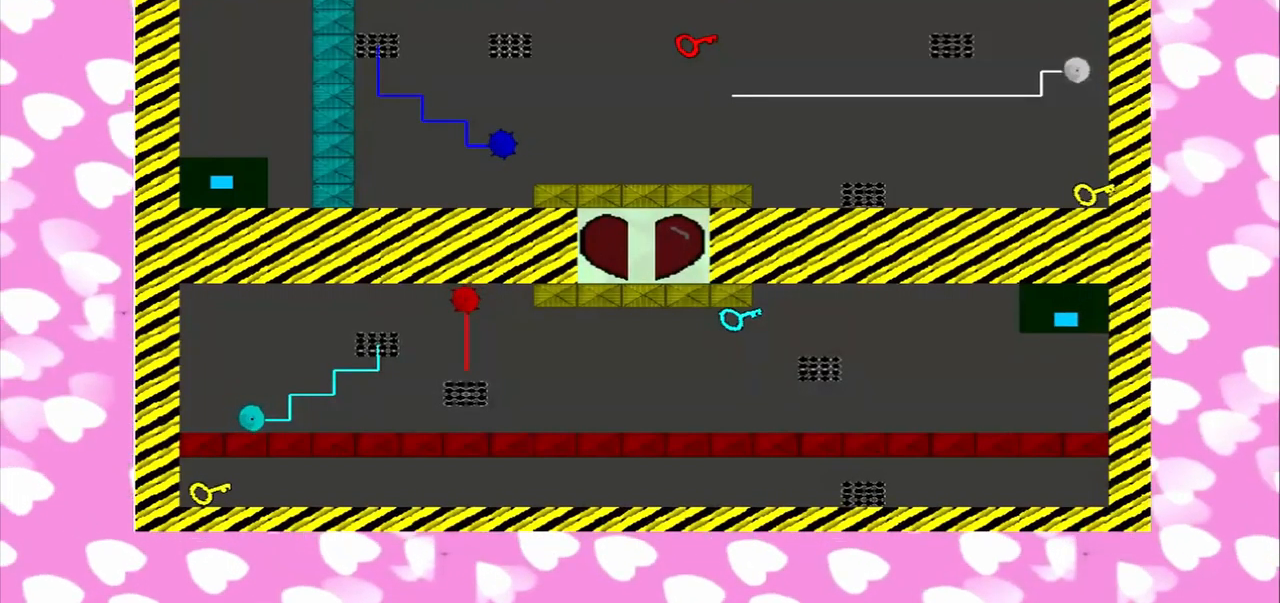
{"dt_ms": 500, "buttons": [], "left_stick": "center", "right_stick": "left", "events": []}
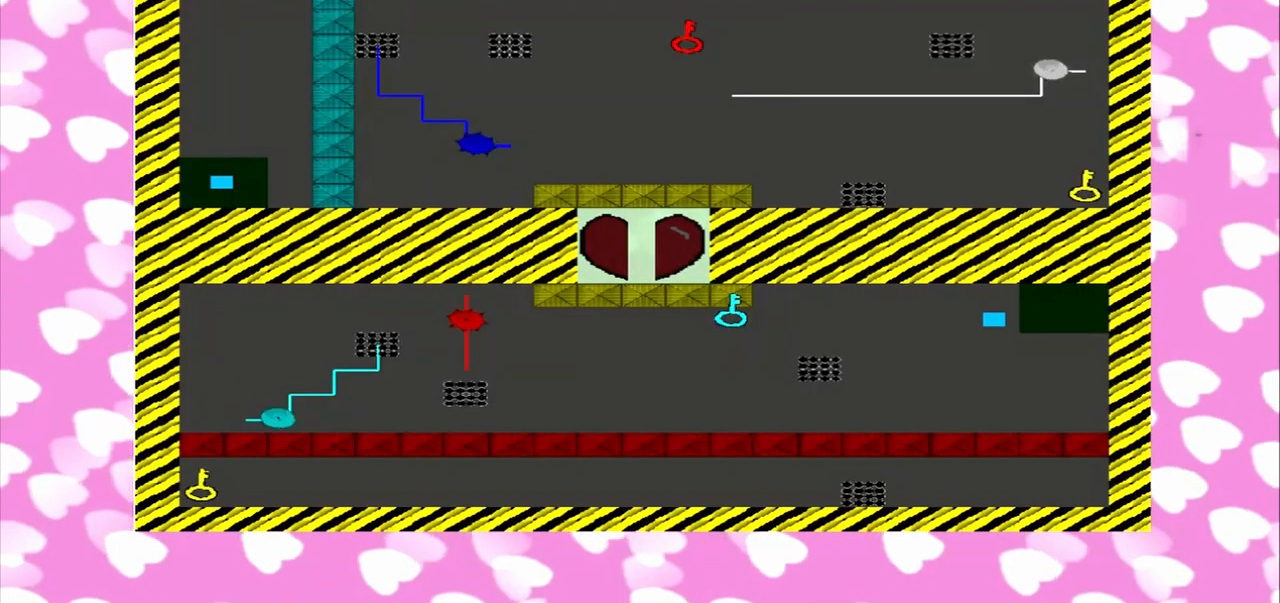
{"dt_ms": 500, "buttons": [], "left_stick": "center", "right_stick": "left", "events": []}
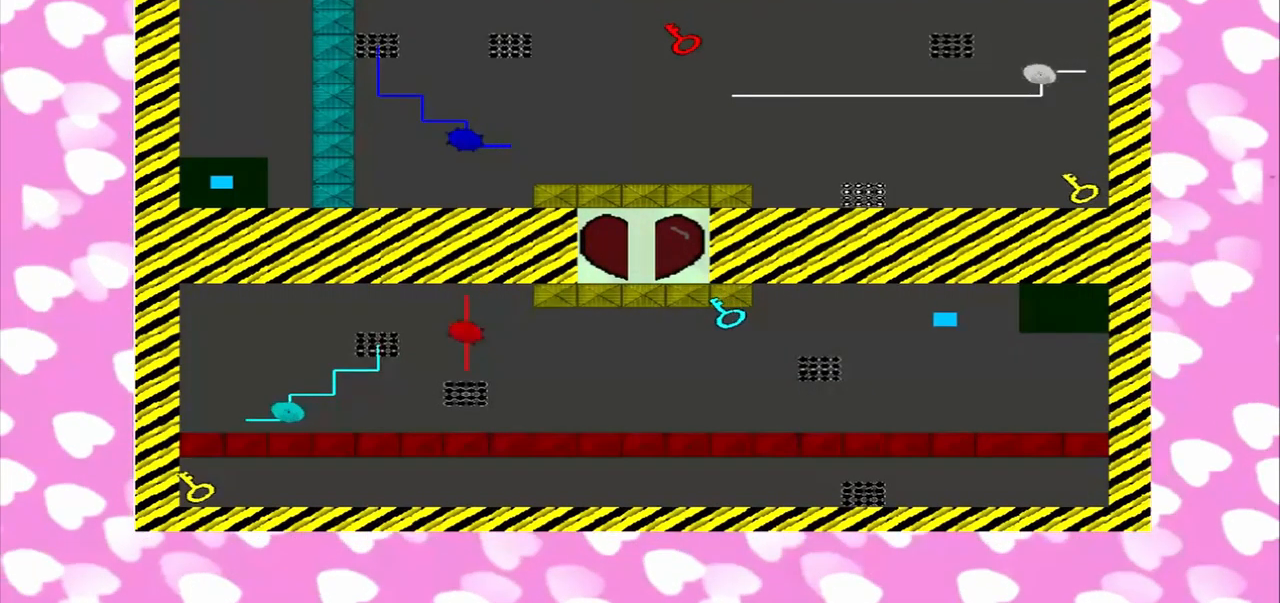
{"dt_ms": 500, "buttons": [], "left_stick": "center", "right_stick": "left", "events": []}
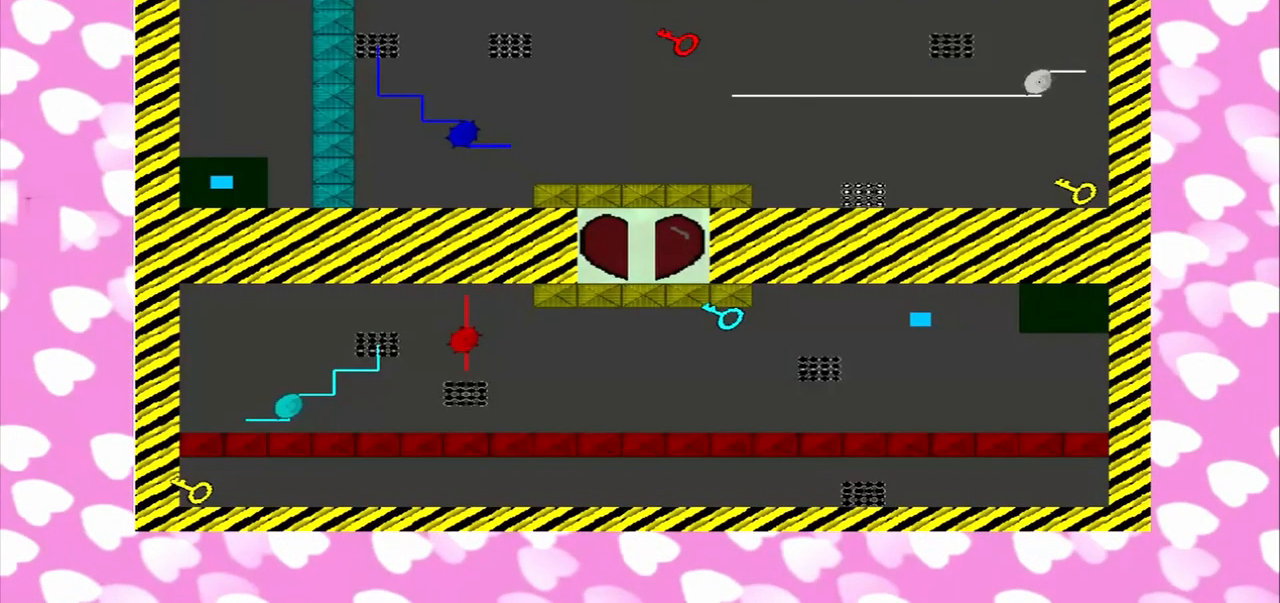
{"dt_ms": 500, "buttons": [], "left_stick": "center", "right_stick": "left", "events": []}
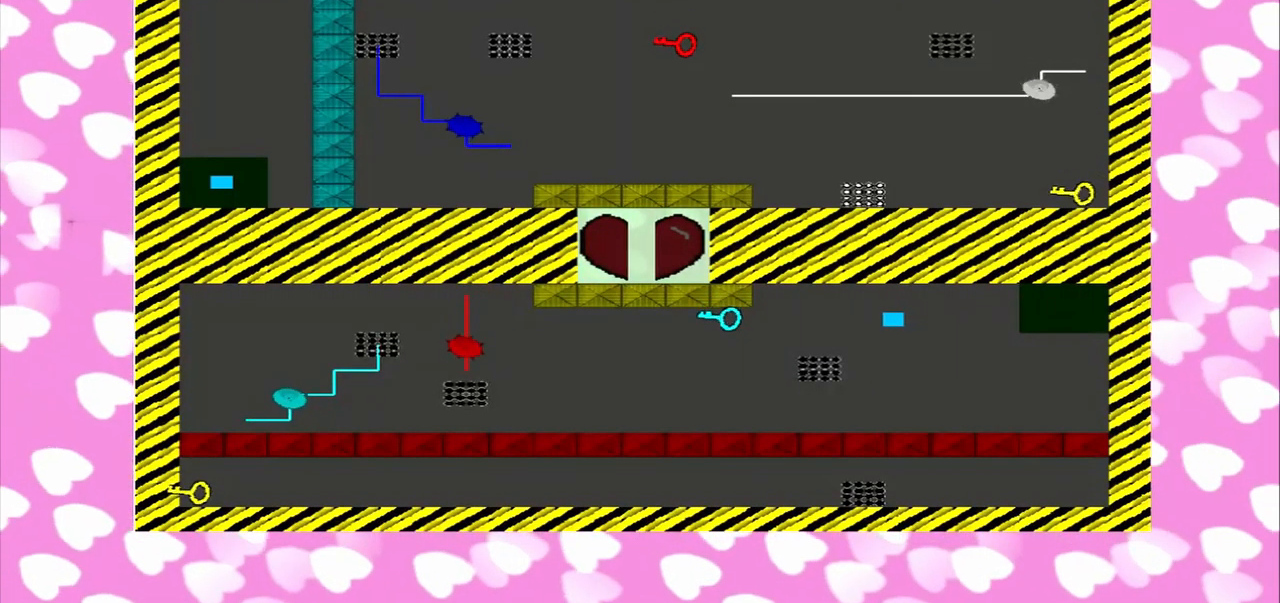
{"dt_ms": 541, "buttons": [], "left_stick": "center", "right_stick": "left", "events": []}
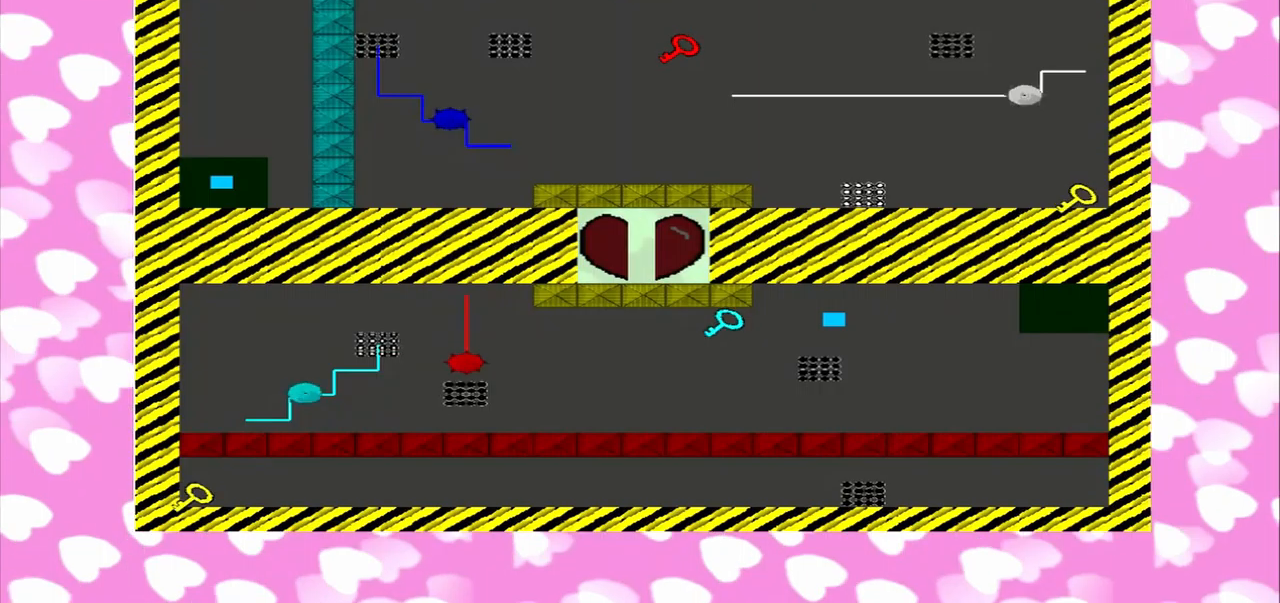
{"dt_ms": 500, "buttons": [], "left_stick": "center", "right_stick": "left", "events": []}
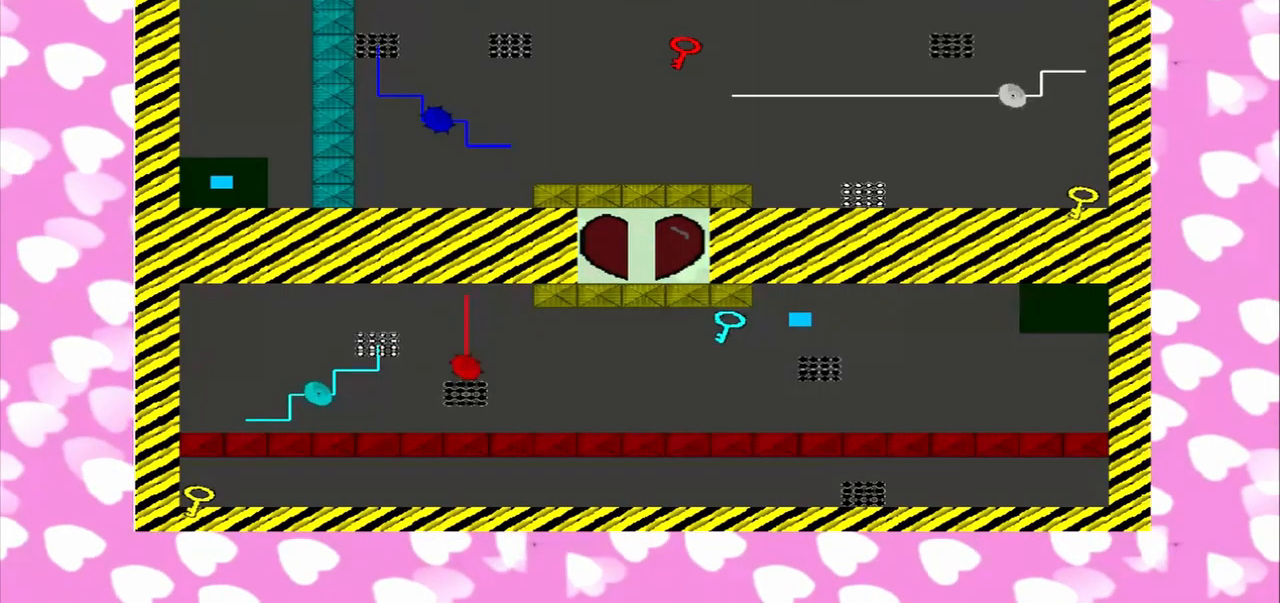
{"dt_ms": 500, "buttons": [], "left_stick": "center", "right_stick": "left", "events": []}
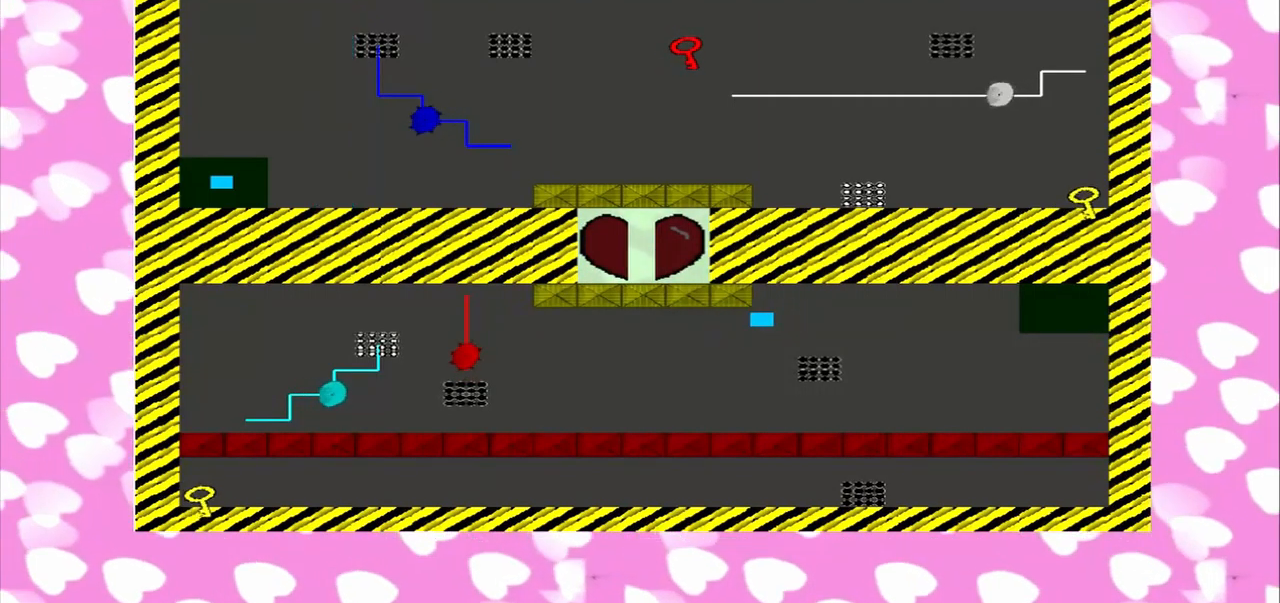
{"dt_ms": 500, "buttons": [], "left_stick": "up-right", "right_stick": "left", "events": [[42, "left_stick", "down-right"], [459, "left_stick", "up-right"]]}
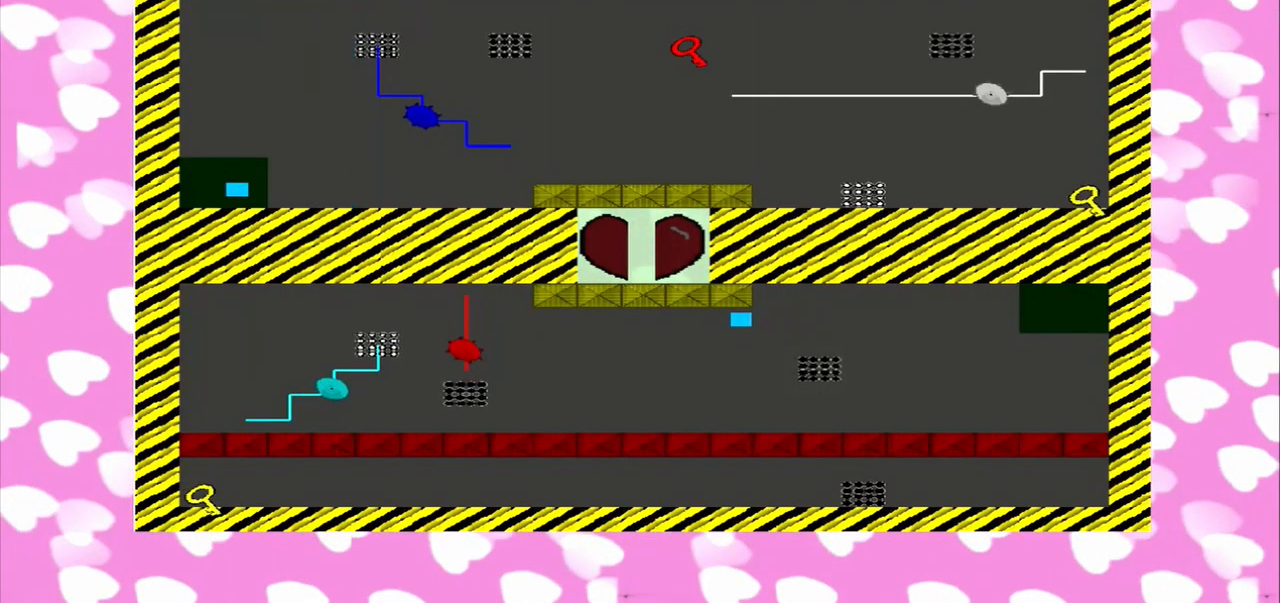
{"dt_ms": 500, "buttons": [], "left_stick": "up", "right_stick": "right", "events": [[125, "right_stick", "right"], [459, "left_stick", "up"]]}
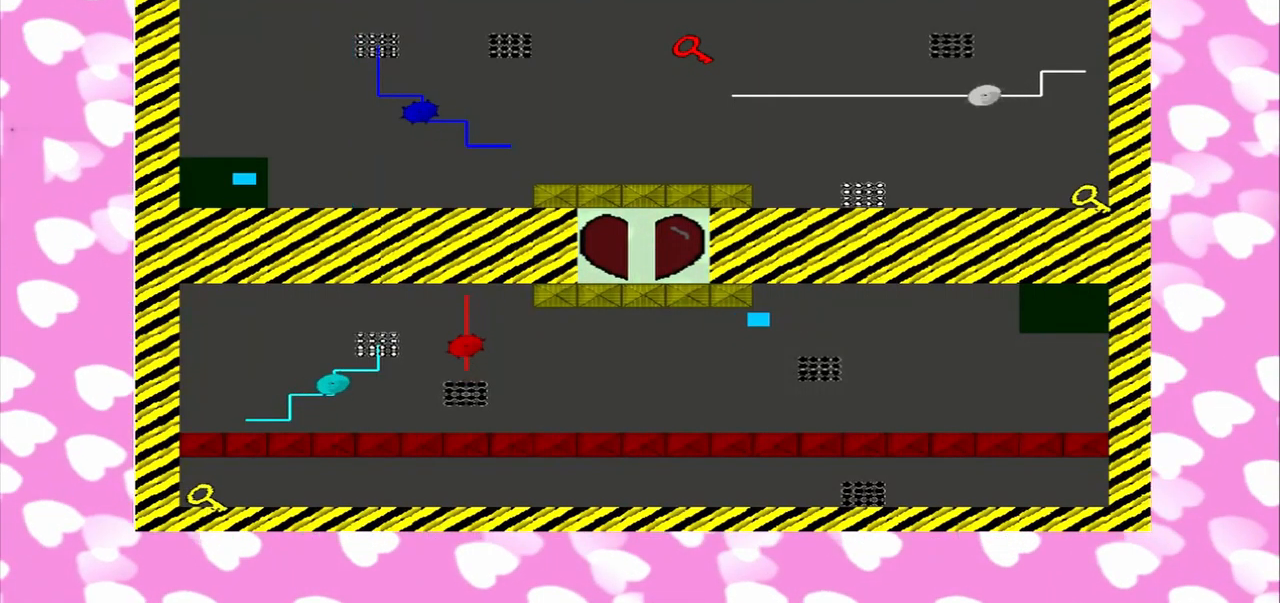
{"dt_ms": 500, "buttons": [], "left_stick": "up", "right_stick": "right", "events": []}
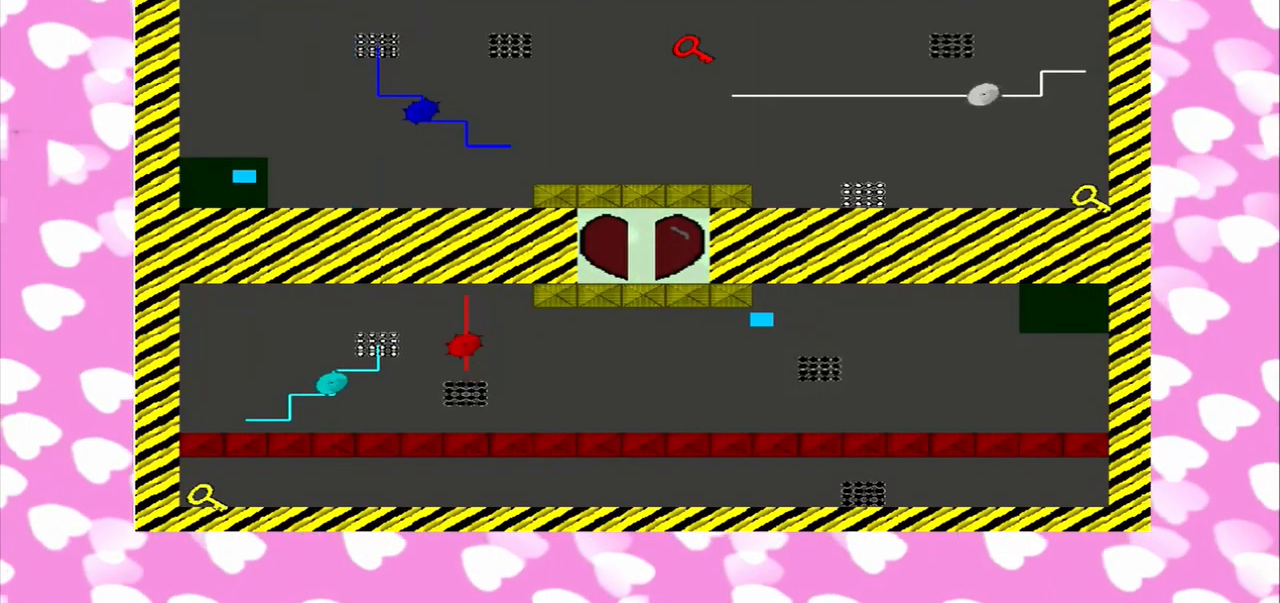
{"dt_ms": 500, "buttons": [], "left_stick": "up", "right_stick": "left", "events": [[334, "right_stick", "left"]]}
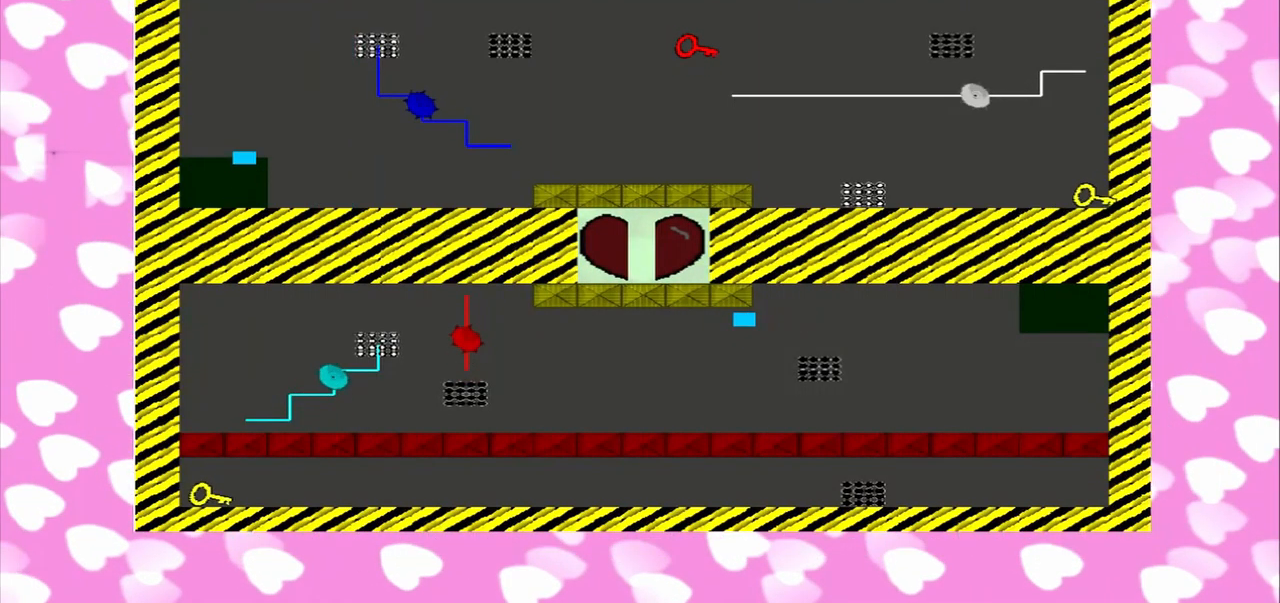
{"dt_ms": 500, "buttons": [], "left_stick": "up", "right_stick": "right", "events": [[417, "right_stick", "right"]]}
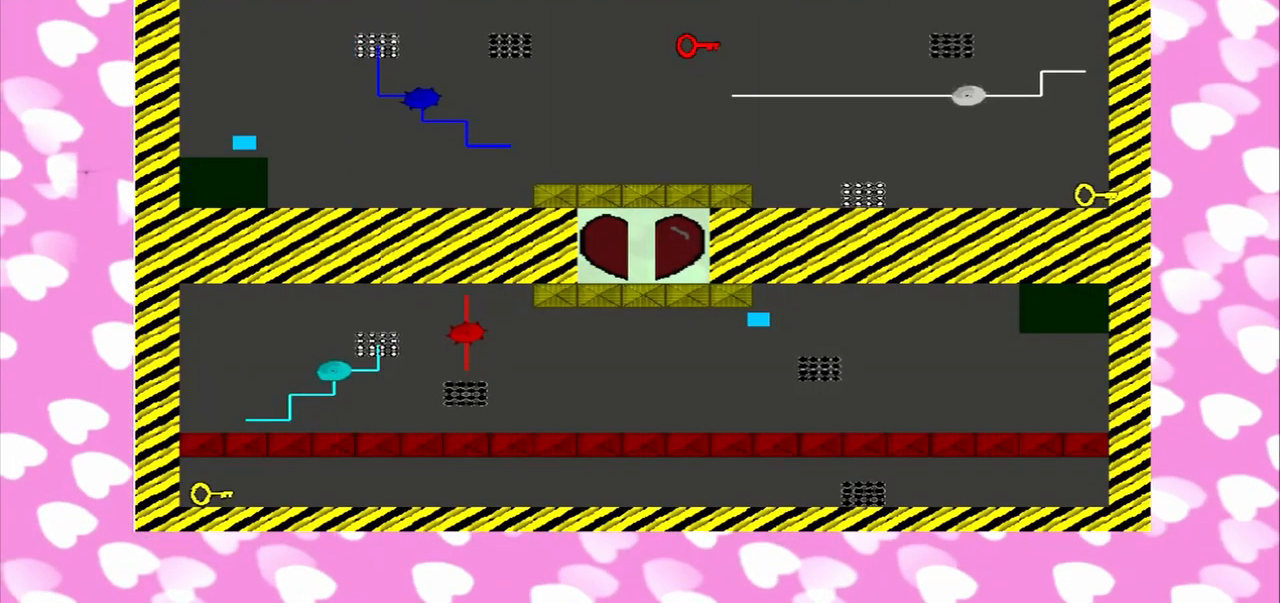
{"dt_ms": 500, "buttons": [], "left_stick": "up", "right_stick": "right", "events": []}
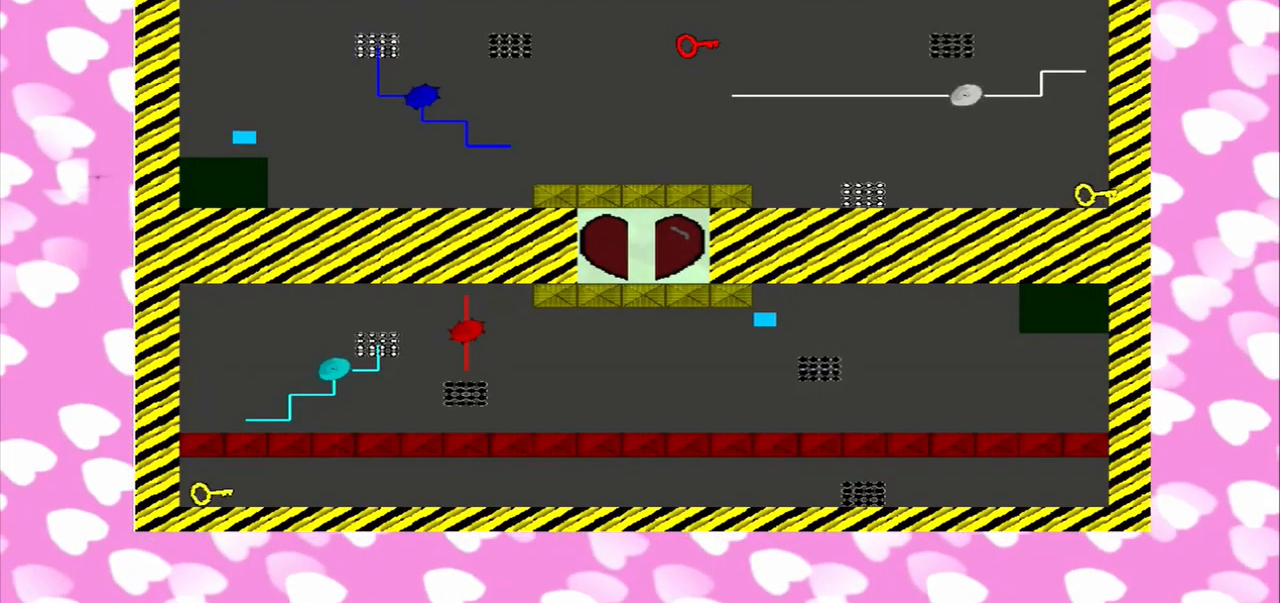
{"dt_ms": 500, "buttons": [], "left_stick": "up", "right_stick": "right", "events": []}
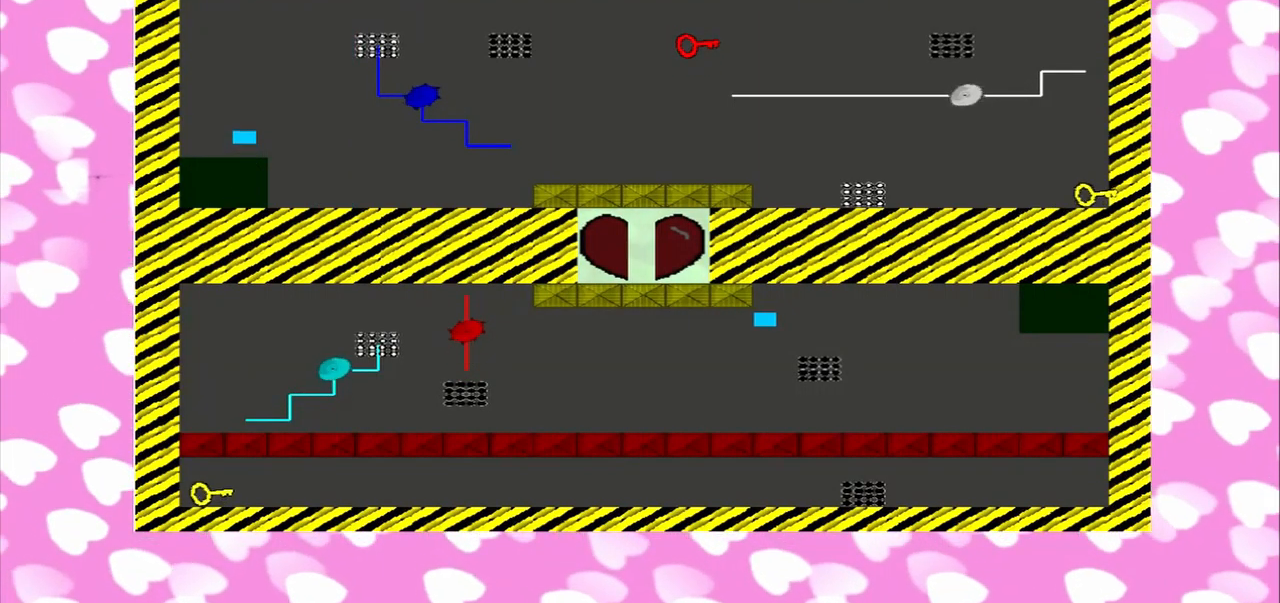
{"dt_ms": 500, "buttons": [], "left_stick": "right", "right_stick": "right", "events": [[125, "right_stick", "left"], [209, "left_stick", "right"], [209, "right_stick", "right"]]}
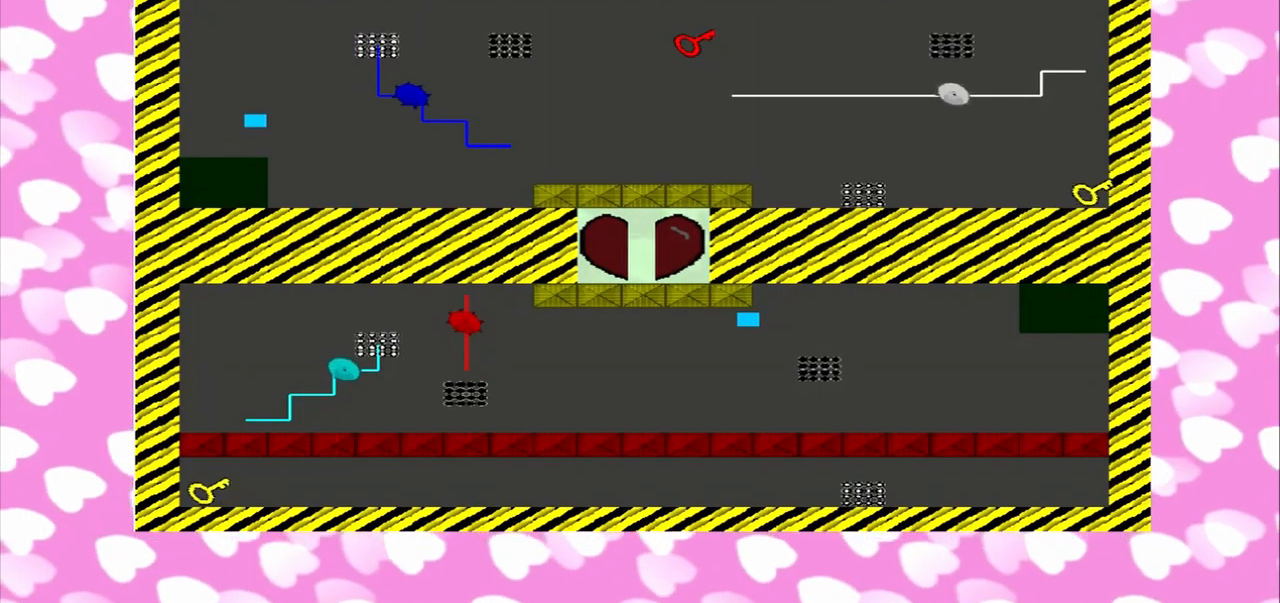
{"dt_ms": 959, "buttons": ["CROSS"], "left_stick": "right", "right_stick": "left"}
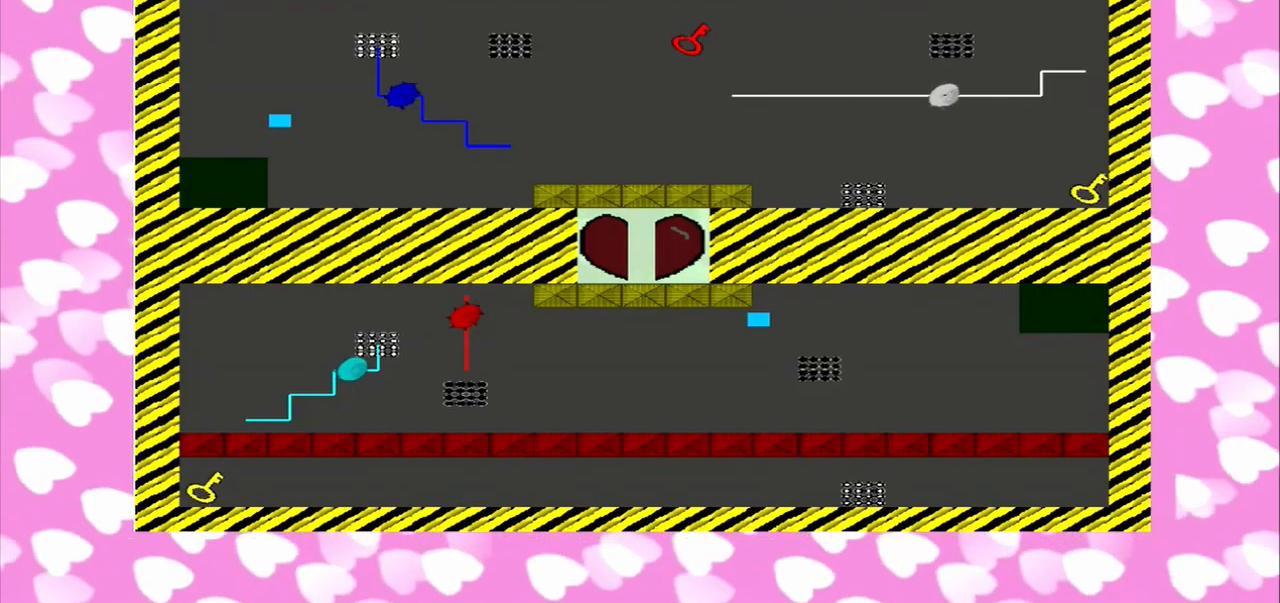
{"dt_ms": 500, "buttons": [], "left_stick": "right", "right_stick": "right"}
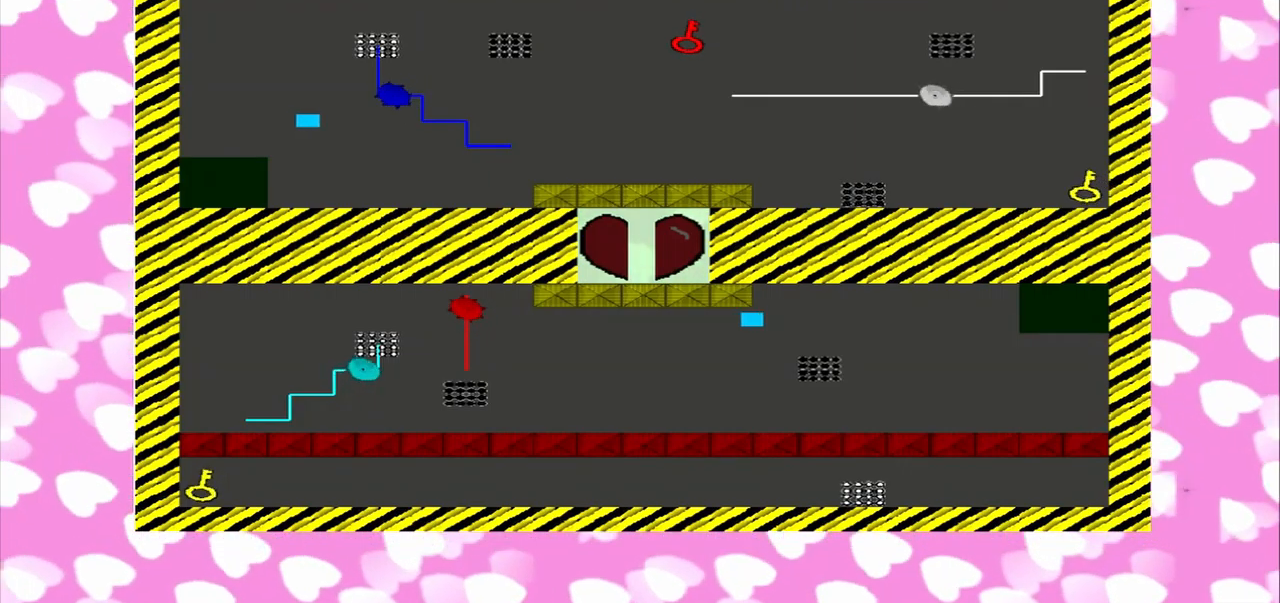
{"dt_ms": 500, "buttons": [], "left_stick": "right", "right_stick": "right", "events": []}
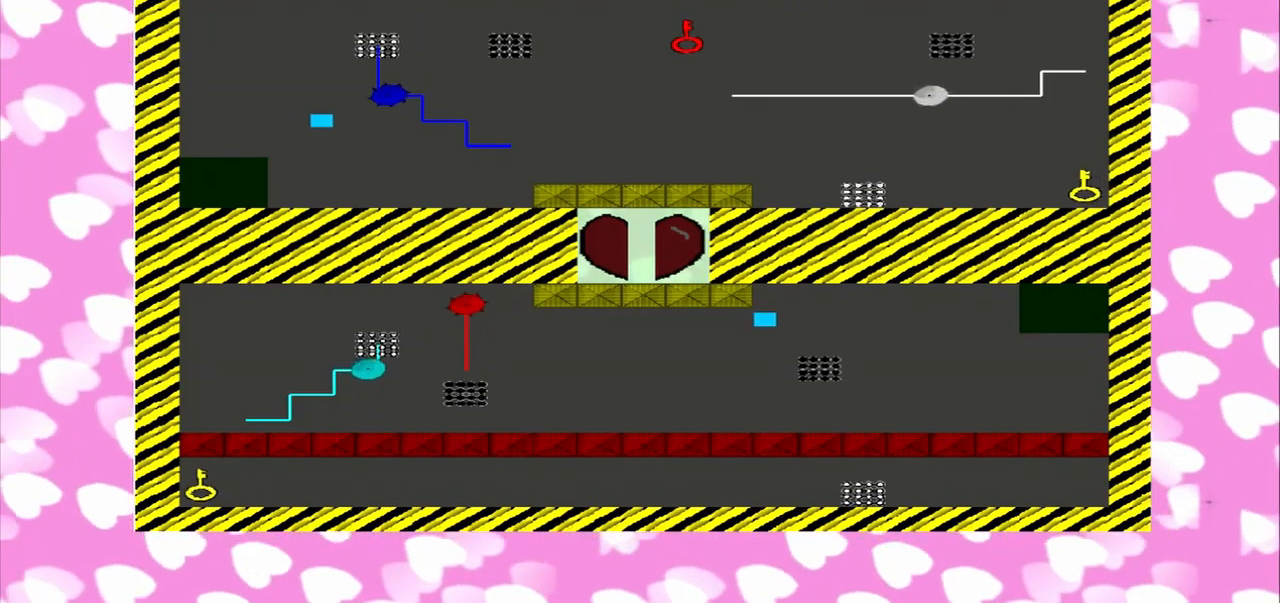
{"dt_ms": 500, "buttons": [], "left_stick": "right", "right_stick": "left", "events": [[375, "right_stick", "left"]]}
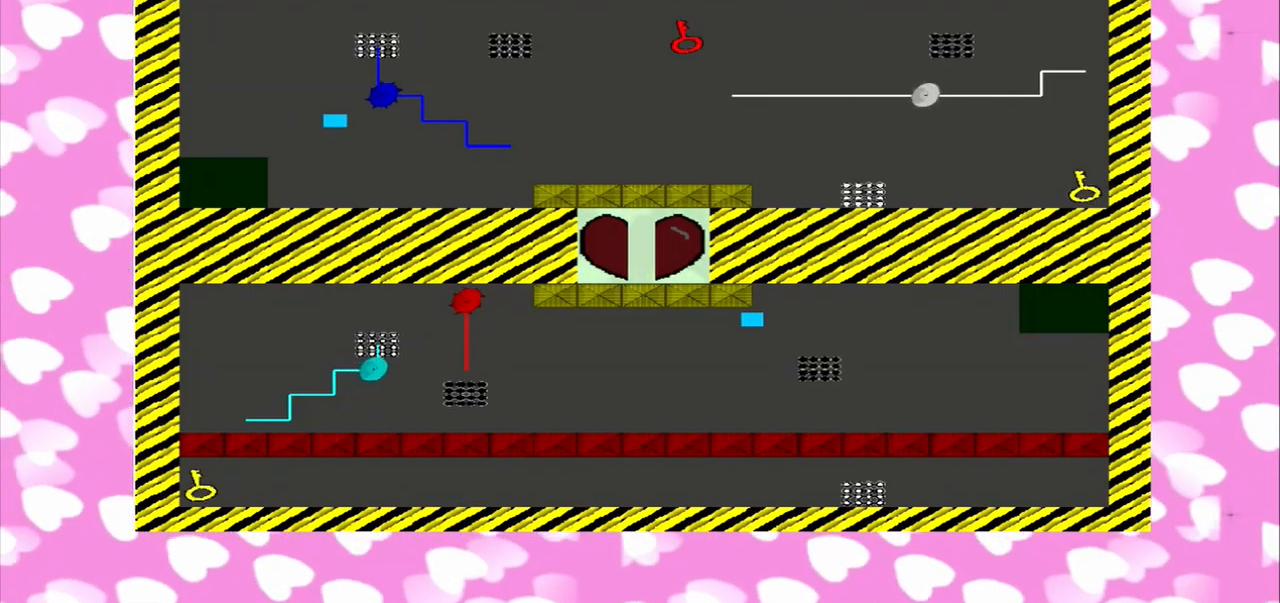
{"dt_ms": 500, "buttons": [], "left_stick": "down-left", "right_stick": "right"}
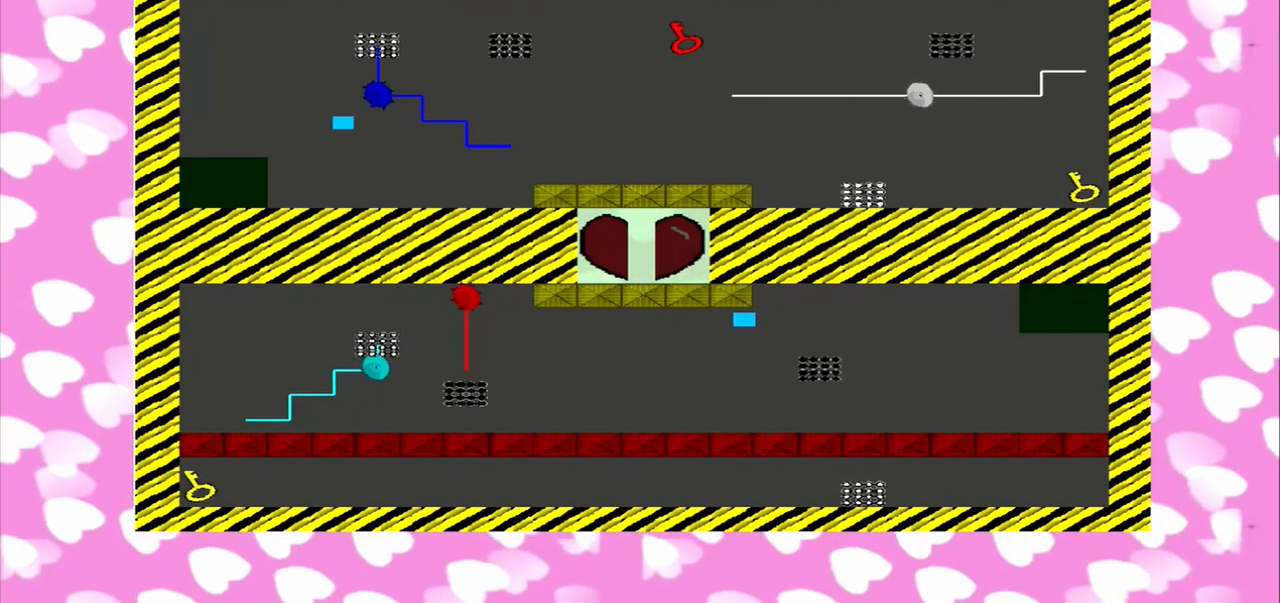
{"dt_ms": 500, "buttons": [], "left_stick": "up-right", "right_stick": "right"}
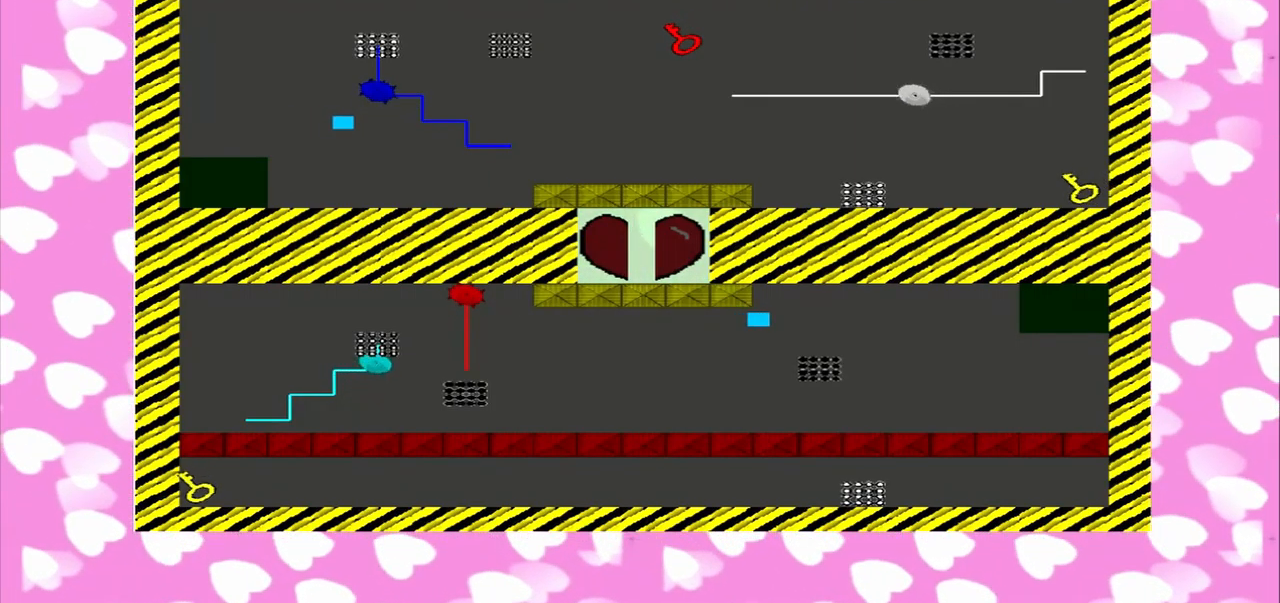
{"dt_ms": 500, "buttons": [], "left_stick": "right", "right_stick": "left", "events": [[250, "left_stick", "right"], [459, "right_stick", "left"]]}
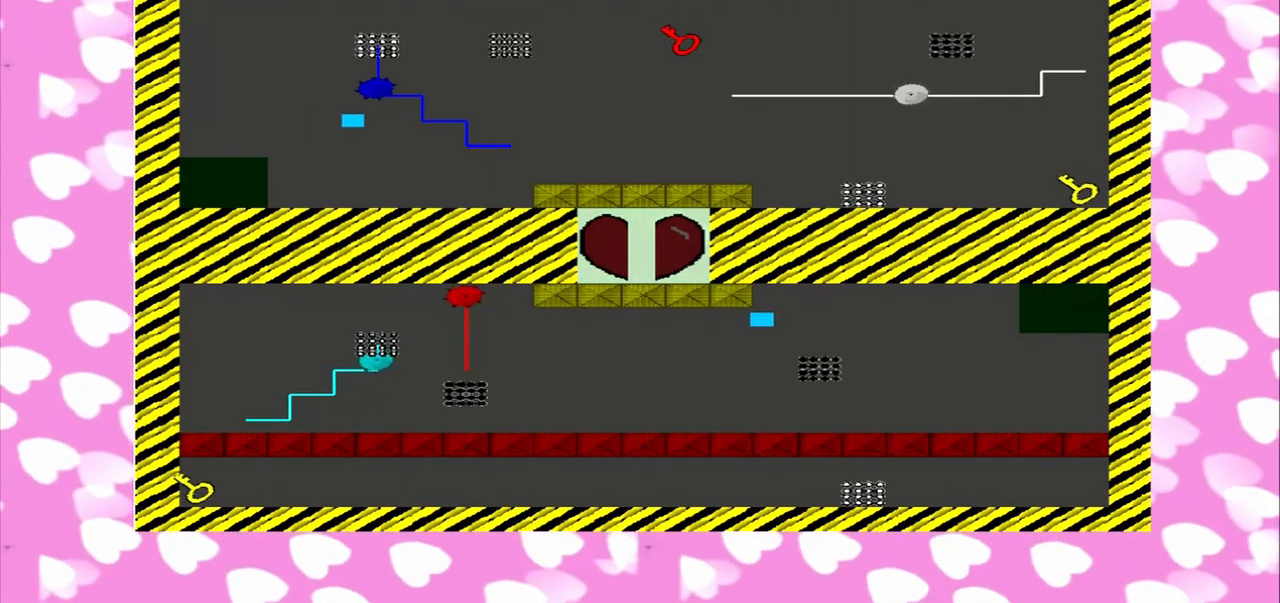
{"dt_ms": 500, "buttons": [], "left_stick": "right", "right_stick": "left", "events": []}
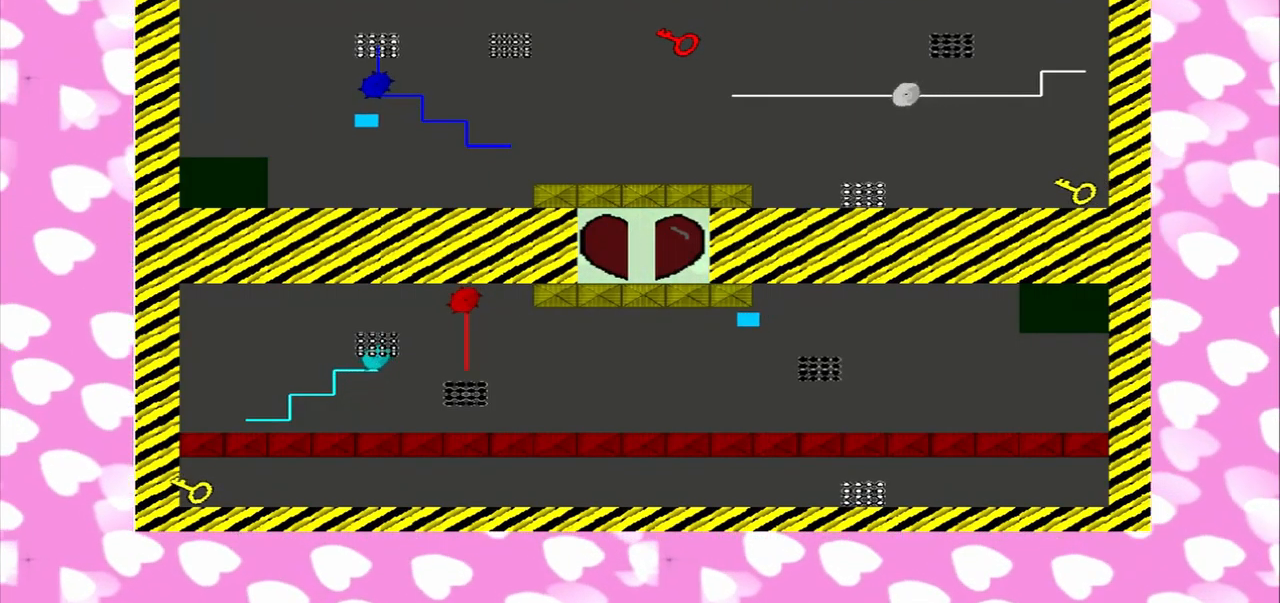
{"dt_ms": 500, "buttons": [], "left_stick": "right", "right_stick": "right", "events": [[459, "right_stick", "right"]]}
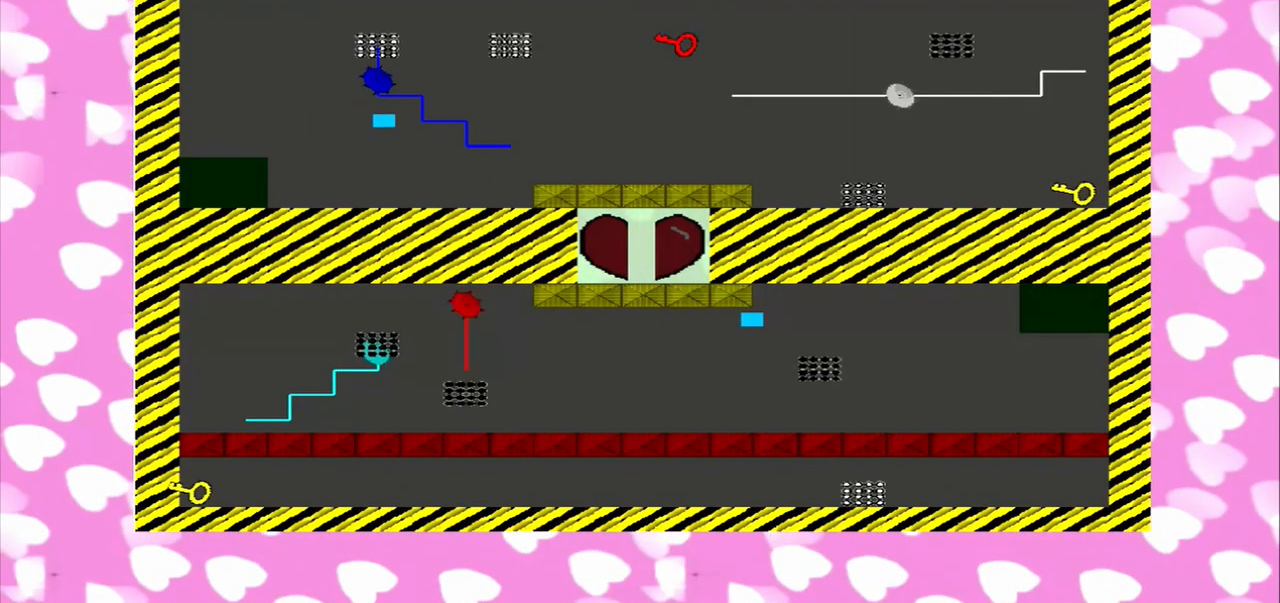
{"dt_ms": 1000, "buttons": [], "left_stick": "right", "right_stick": "left"}
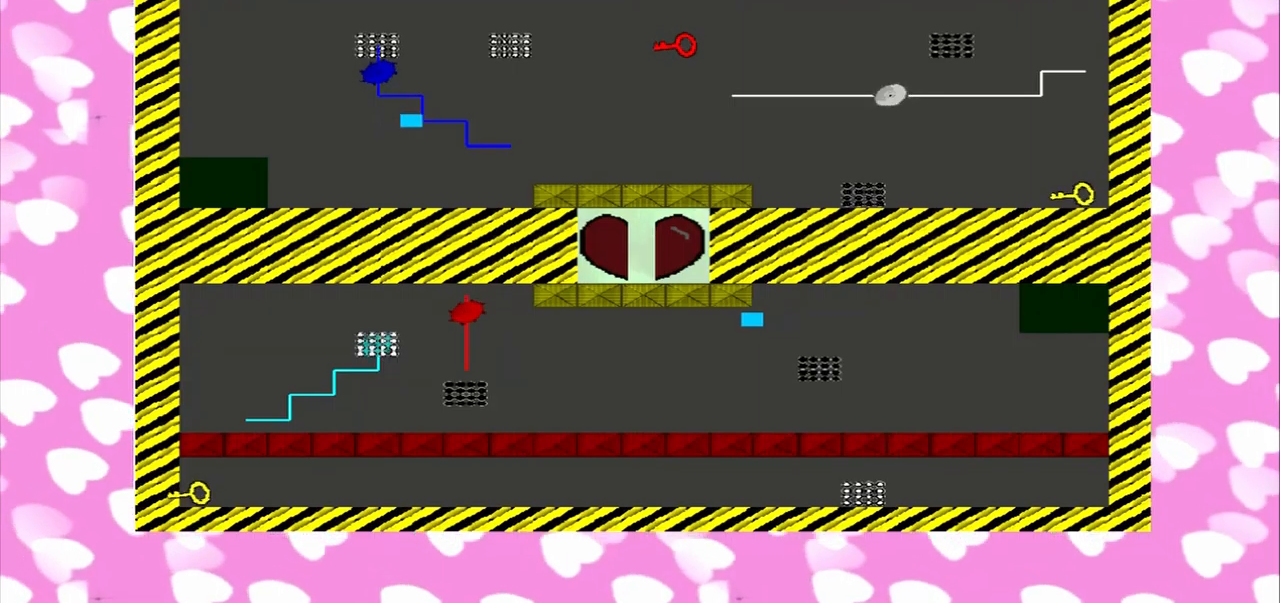
{"dt_ms": 500, "buttons": [], "left_stick": "up", "right_stick": "right", "events": [[500, "left_stick", "up"], [500, "right_stick", "right"]]}
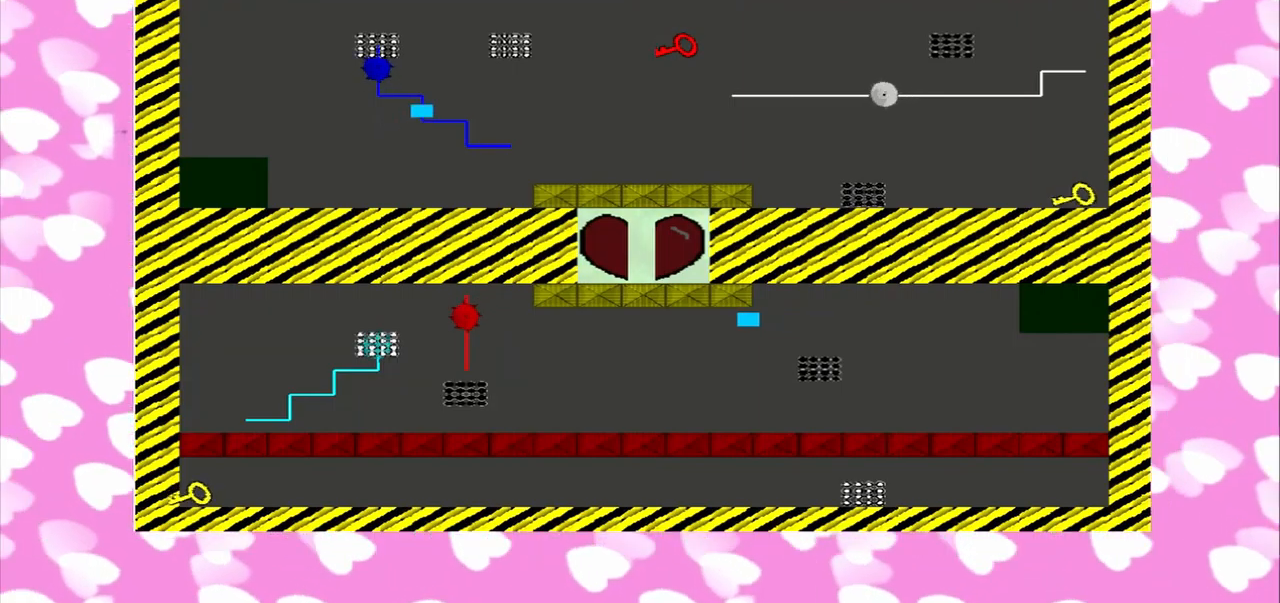
{"dt_ms": 500, "buttons": [], "left_stick": "up", "right_stick": "right", "events": []}
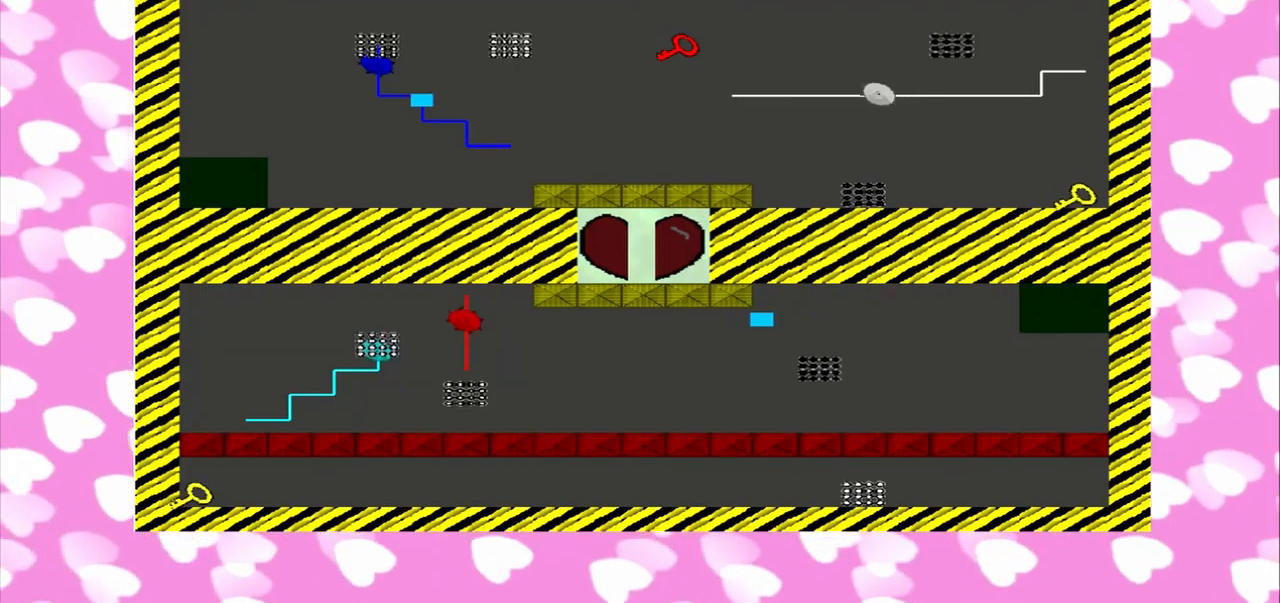
{"dt_ms": 500, "buttons": [], "left_stick": "up", "right_stick": "left", "events": [[500, "right_stick", "left"]]}
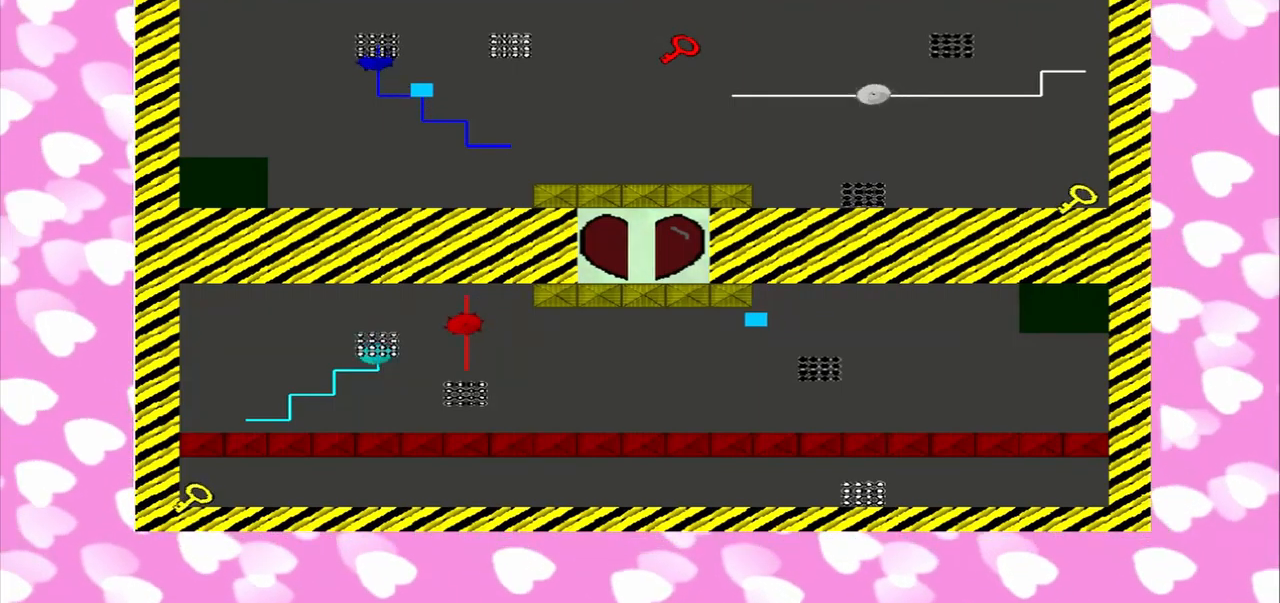
{"dt_ms": 500, "buttons": [], "left_stick": "up", "right_stick": "left", "events": []}
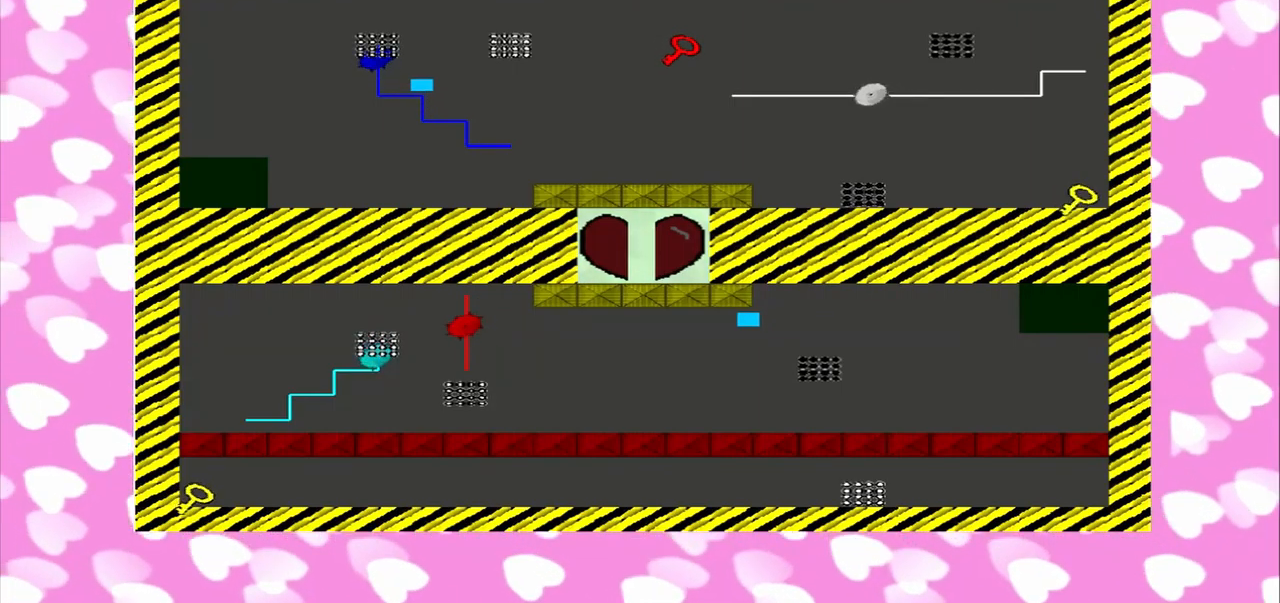
{"dt_ms": 500, "buttons": ["CROSS"], "left_stick": "right", "right_stick": "right", "events": [[500, "CROSS", "down"], [500, "left_stick", "right"], [500, "right_stick", "right"]]}